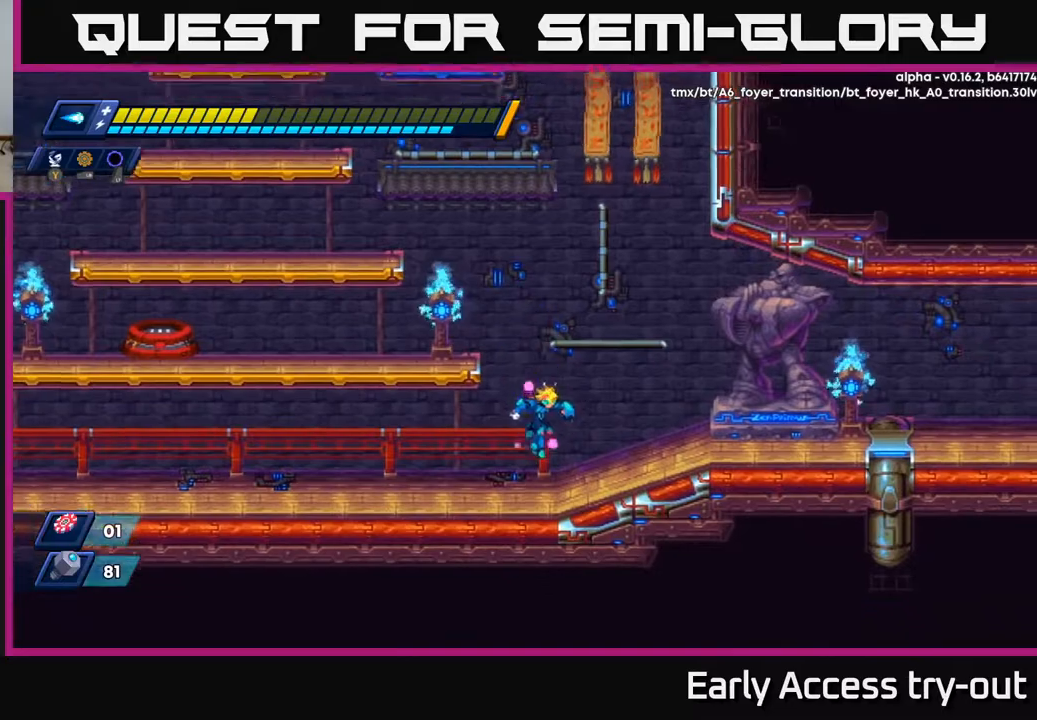
Gameplay with a controller (Xbox layout); each line is a JSON object with the inputs held at the frame after it. "events" lists button and stick changes between this image and that frame as [ms after this image, input, new state], when the widget could be followed in between. Not read: left_stick.
{"buttons": ["DPAD_RIGHT"], "right_stick": "center", "events": [[350, "DPAD_RIGHT", "down"]]}
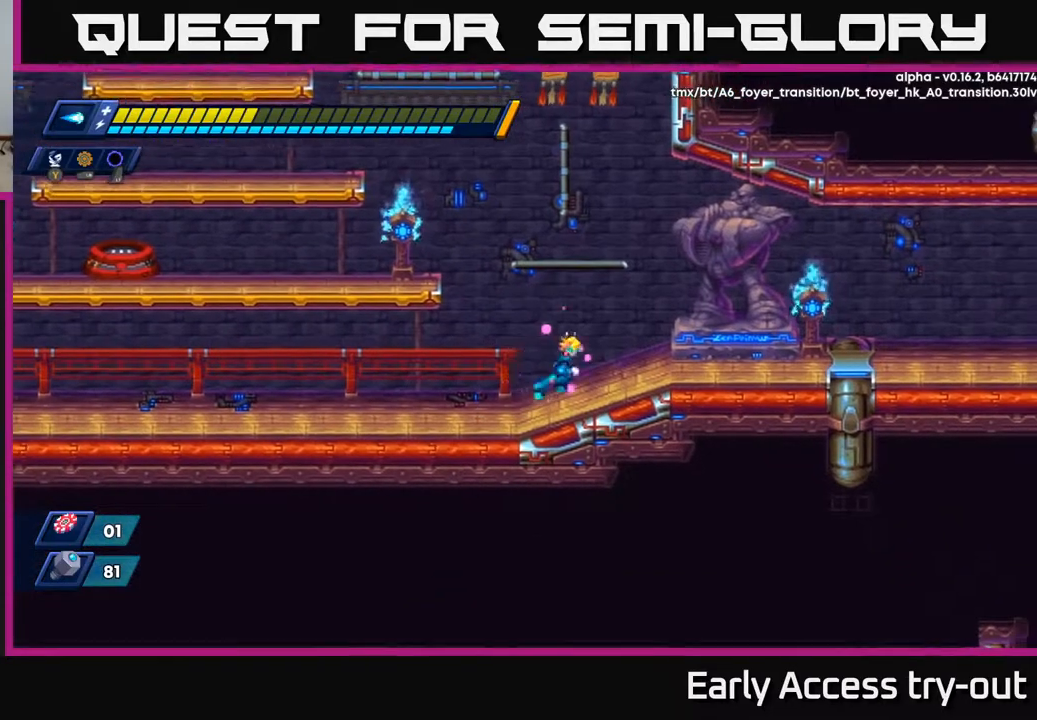
{"buttons": ["DPAD_RIGHT"], "right_stick": "center", "events": [[300, "A", "down"], [433, "A", "up"]]}
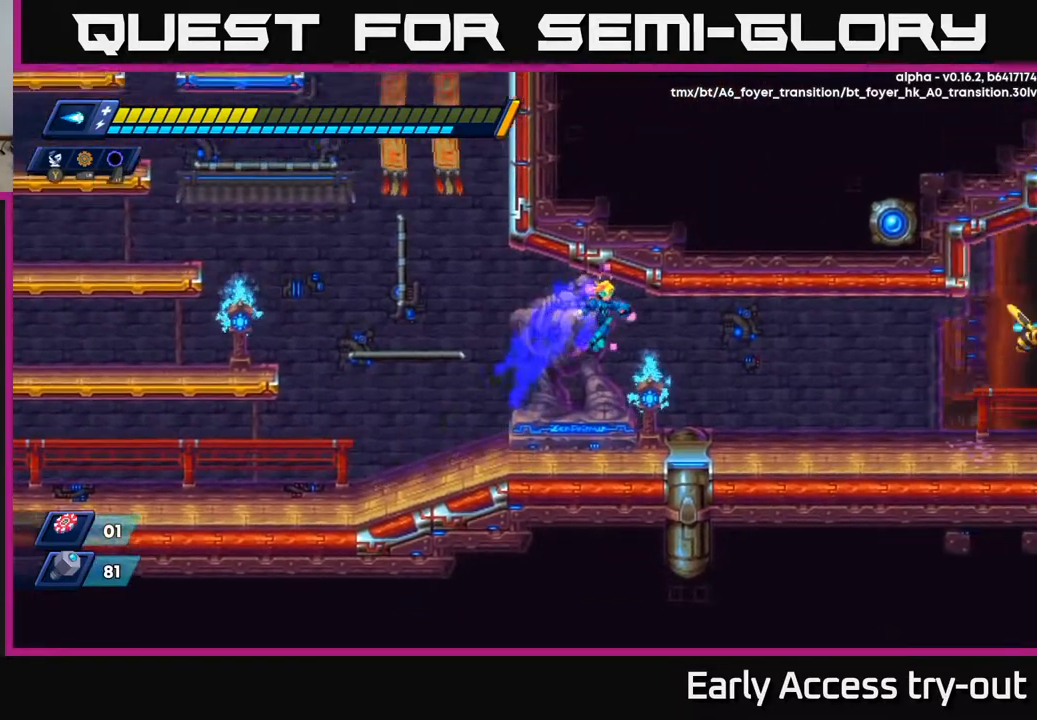
{"buttons": ["A", "DPAD_RIGHT"], "right_stick": "center", "events": [[483, "A", "down"]]}
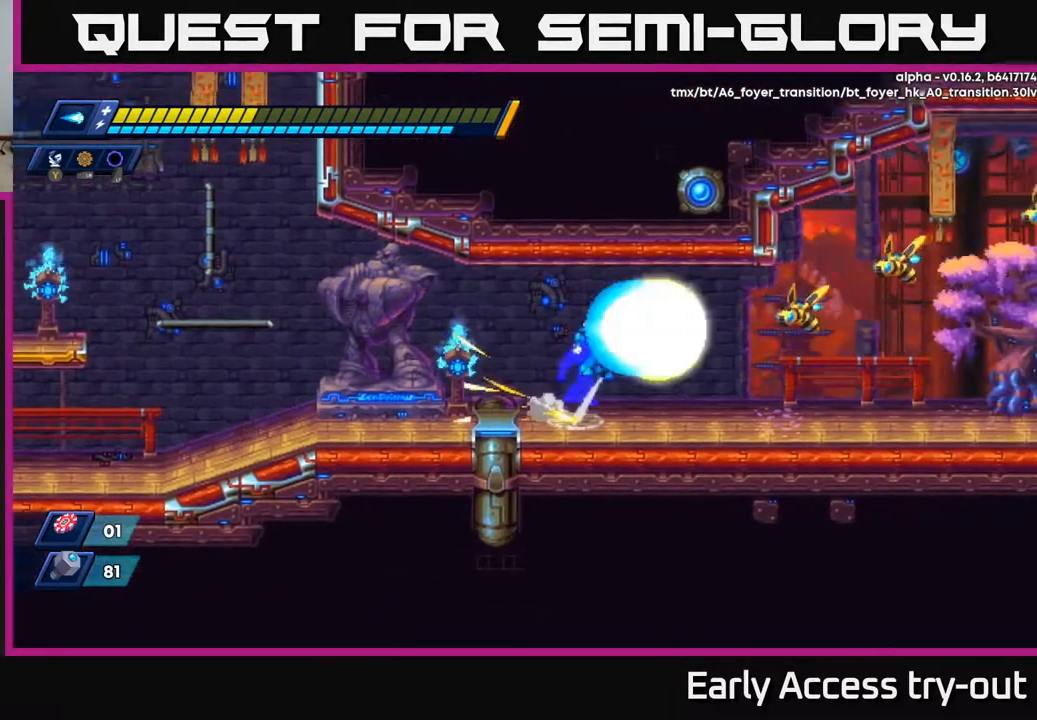
{"buttons": ["DPAD_RIGHT"], "right_stick": "center", "events": [[67, "X", "down"], [150, "X", "up"], [167, "A", "up"], [217, "X", "down"], [317, "X", "up"]]}
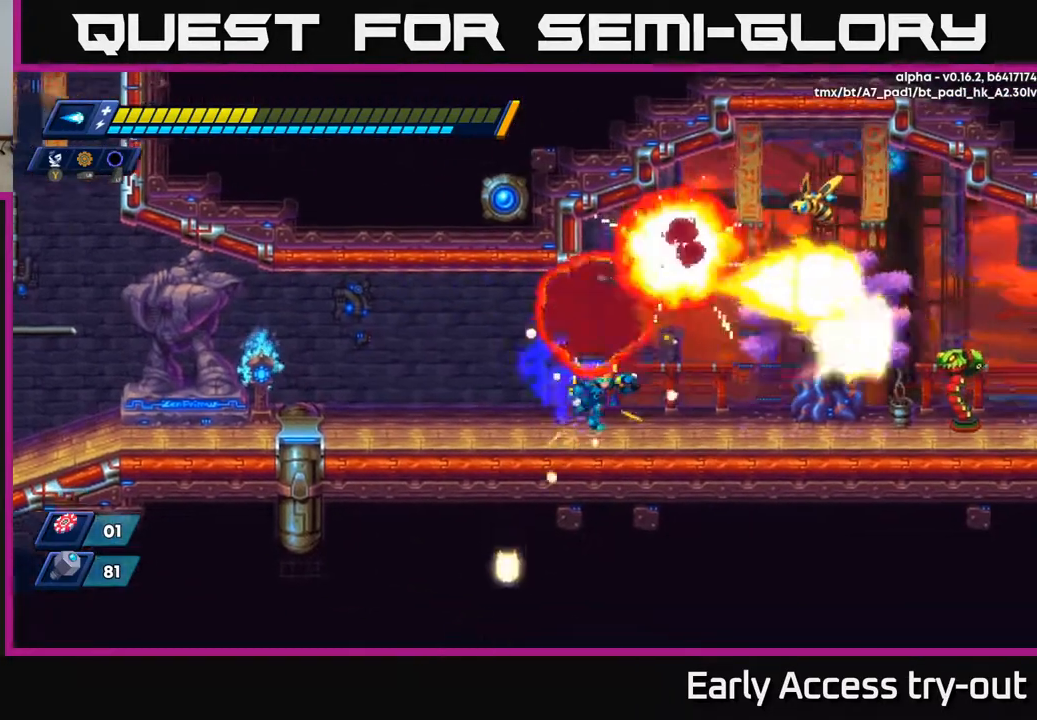
{"buttons": ["DPAD_RIGHT"], "right_stick": "center", "events": [[133, "A", "down"], [267, "X", "down"], [317, "A", "up"], [333, "DPAD_RIGHT", "up"], [333, "X", "up"], [400, "X", "down"], [500, "DPAD_RIGHT", "down"], [500, "X", "up"]]}
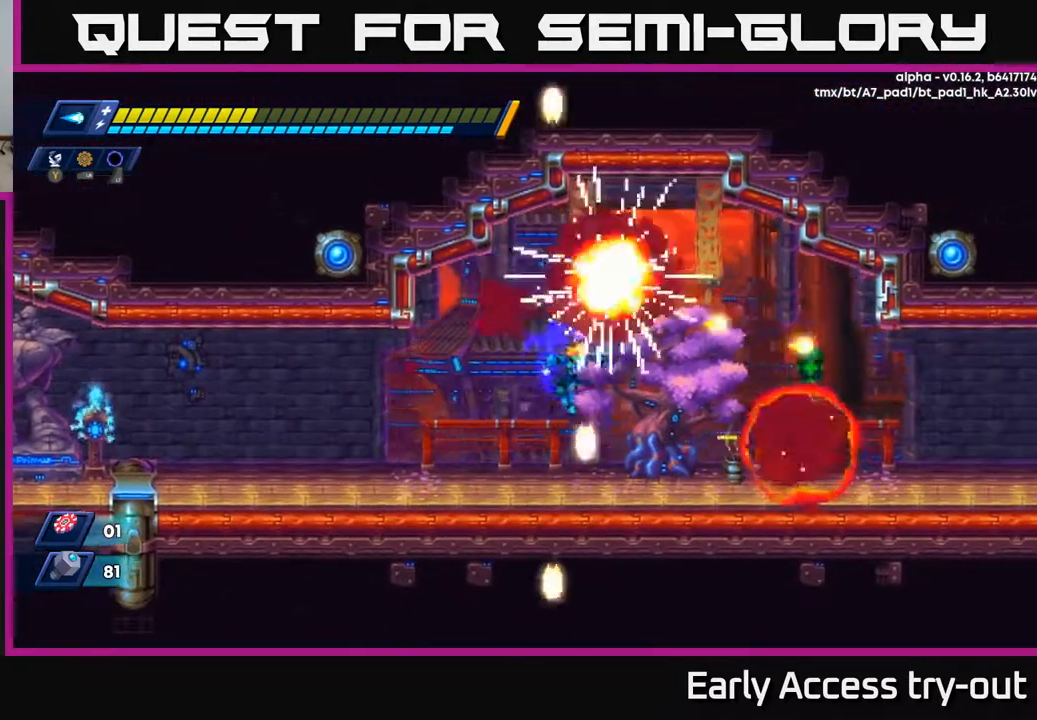
{"buttons": ["A", "DPAD_RIGHT"], "right_stick": "center", "events": [[67, "X", "down"], [150, "X", "up"], [400, "A", "down"]]}
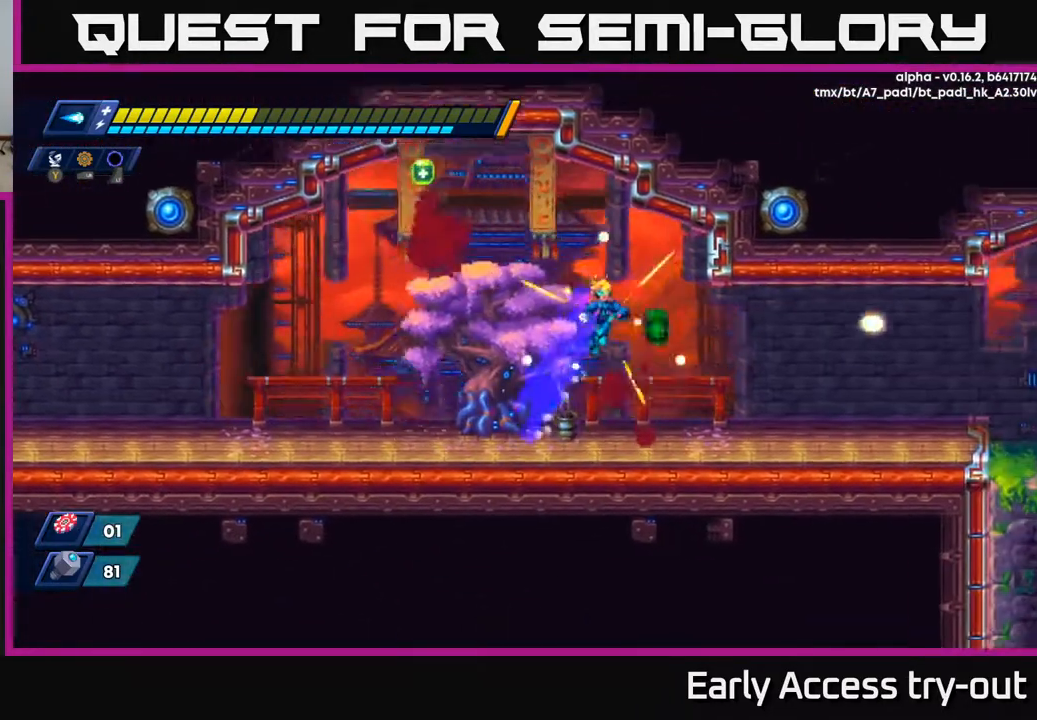
{"buttons": ["DPAD_LEFT"], "right_stick": "center", "events": [[33, "A", "up"], [183, "DPAD_RIGHT", "up"], [233, "DPAD_LEFT", "down"]]}
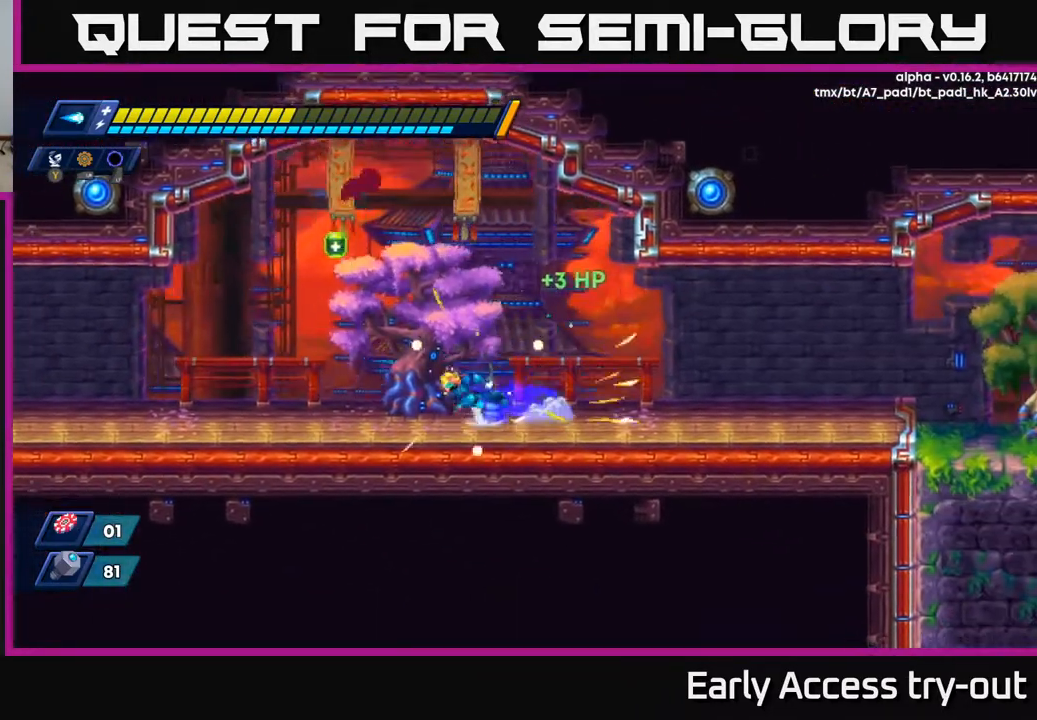
{"buttons": ["DPAD_RIGHT"], "right_stick": "center", "events": [[33, "A", "down"], [183, "A", "up"], [417, "DPAD_LEFT", "up"], [450, "DPAD_RIGHT", "down"]]}
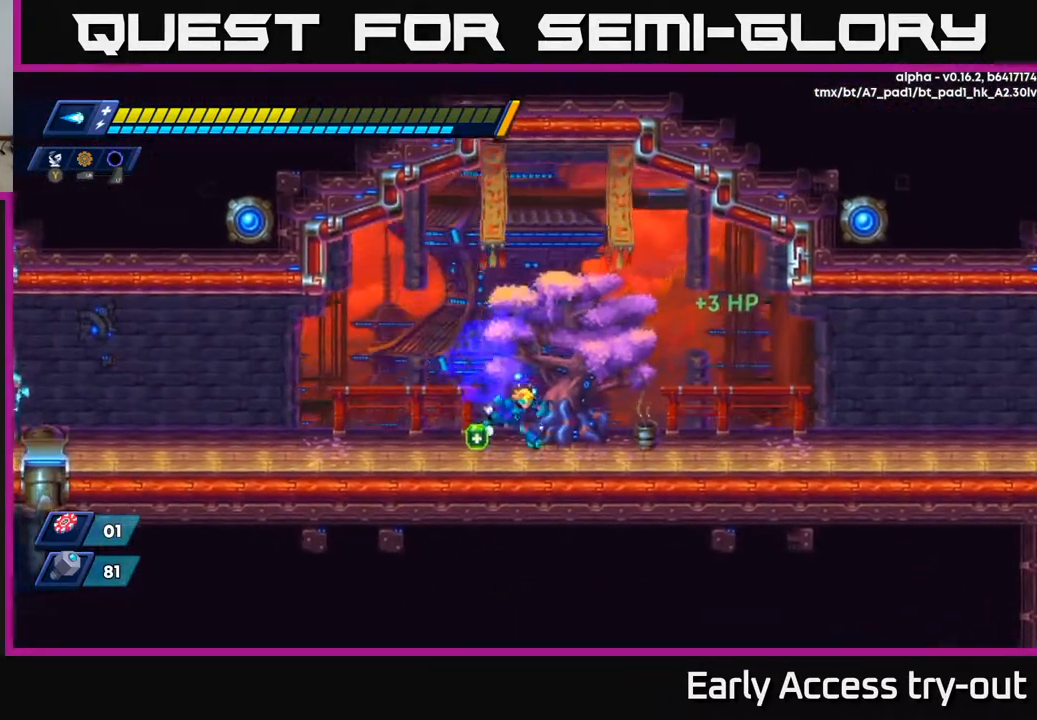
{"buttons": ["DPAD_LEFT"], "right_stick": "center", "events": [[350, "DPAD_RIGHT", "up"], [400, "DPAD_LEFT", "down"]]}
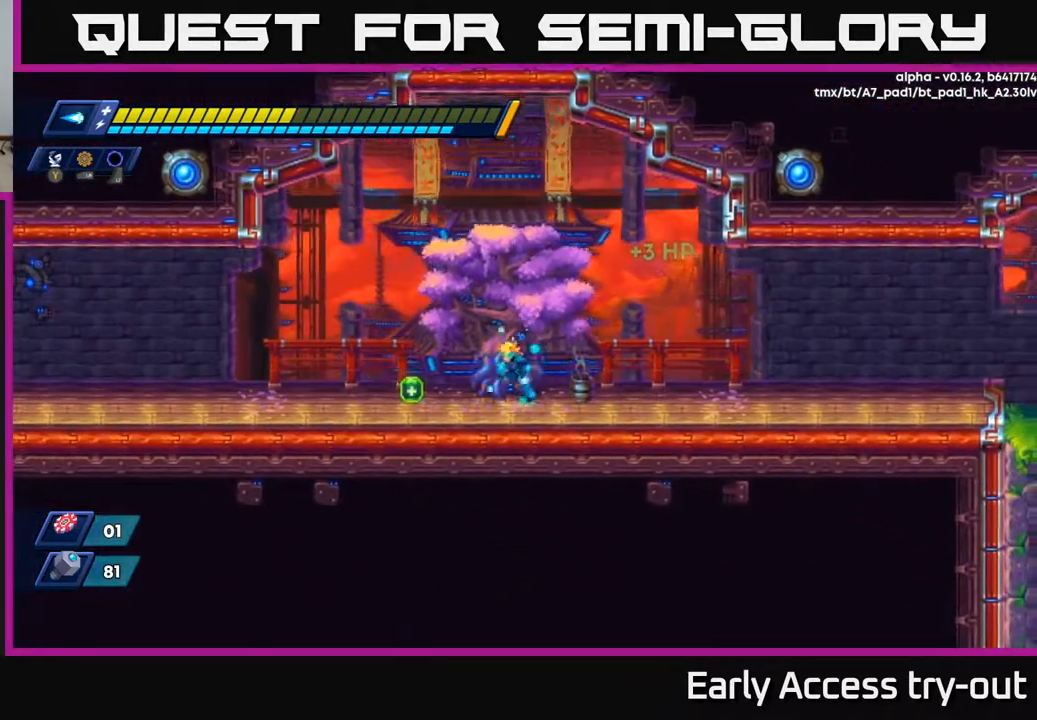
{"buttons": ["DPAD_RIGHT"], "right_stick": "center", "events": [[67, "A", "down"], [100, "A", "up"], [367, "DPAD_LEFT", "up"], [433, "DPAD_RIGHT", "down"]]}
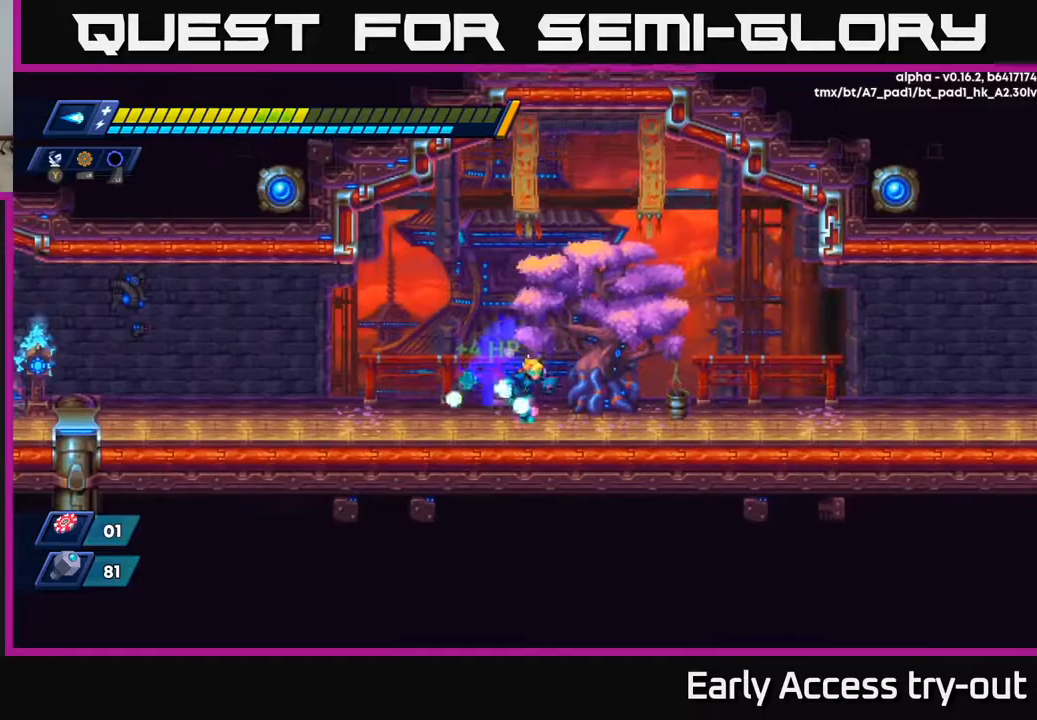
{"buttons": ["DPAD_RIGHT"], "right_stick": "center", "events": [[183, "A", "down"], [333, "A", "up"]]}
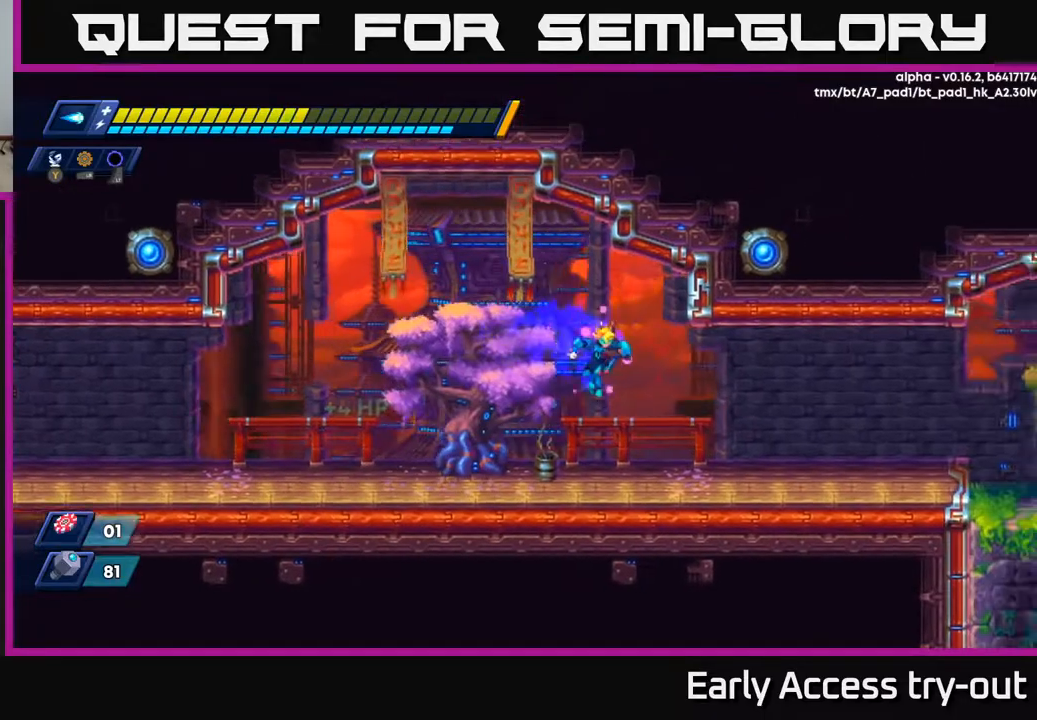
{"buttons": ["A", "DPAD_RIGHT"], "right_stick": "center", "events": [[400, "A", "down"]]}
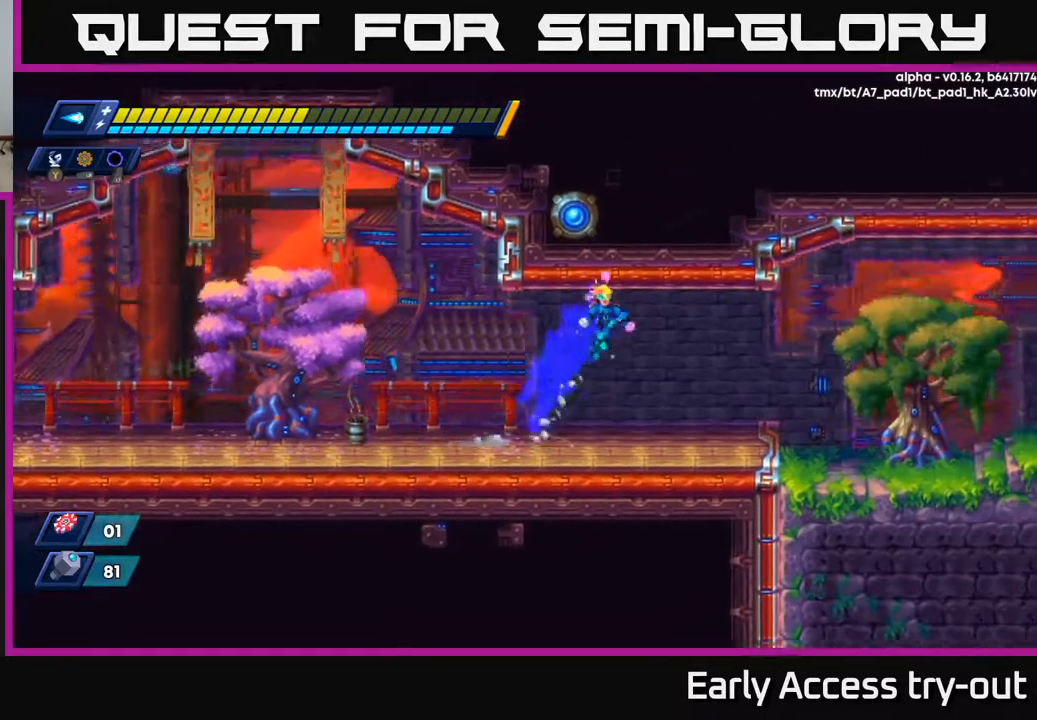
{"buttons": ["A", "DPAD_RIGHT"], "right_stick": "center", "events": [[17, "A", "up"], [500, "A", "down"]]}
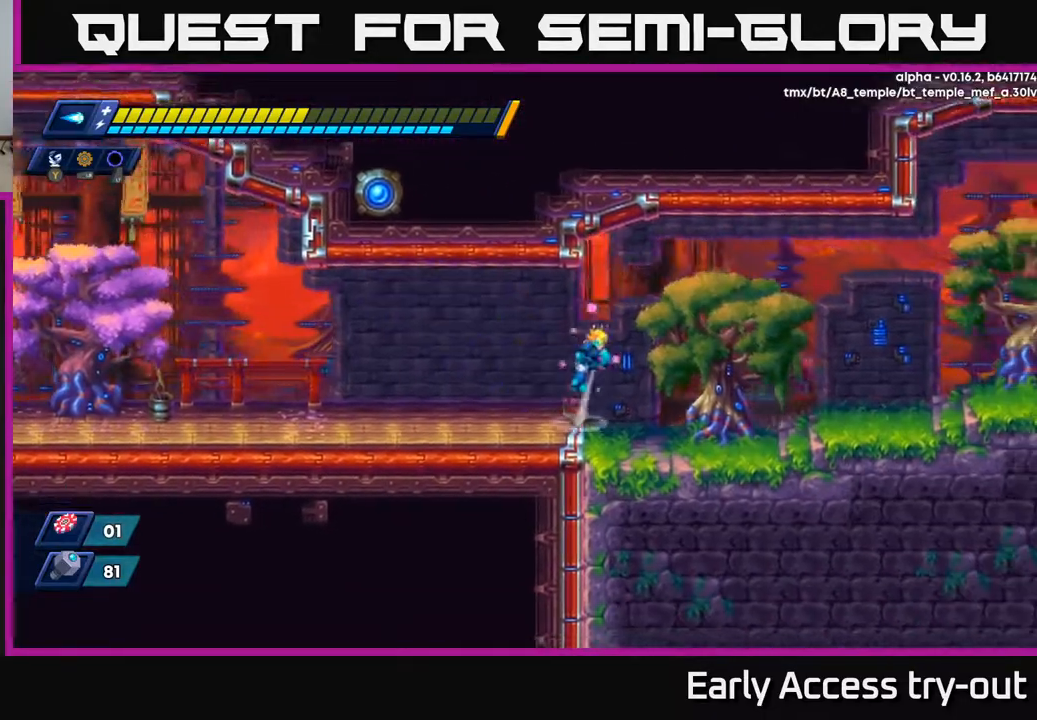
{"buttons": ["DPAD_RIGHT"], "right_stick": "center", "events": [[167, "A", "up"], [317, "A", "down"], [417, "A", "up"]]}
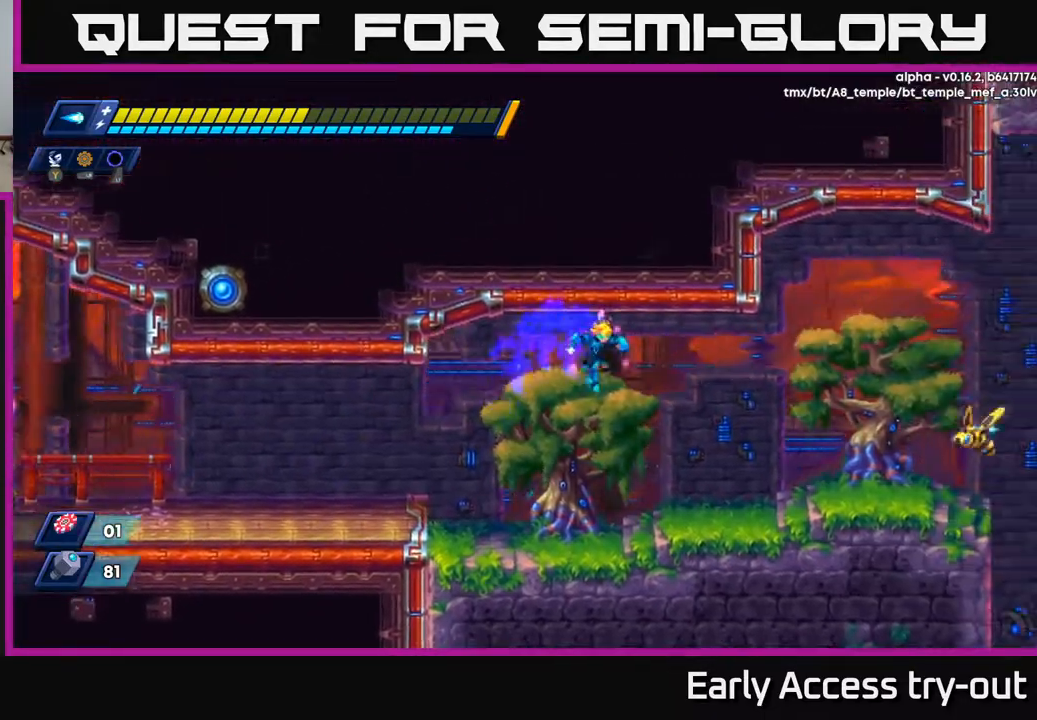
{"buttons": ["A", "X", "DPAD_RIGHT"], "right_stick": "center", "events": [[400, "A", "down"], [417, "X", "down"]]}
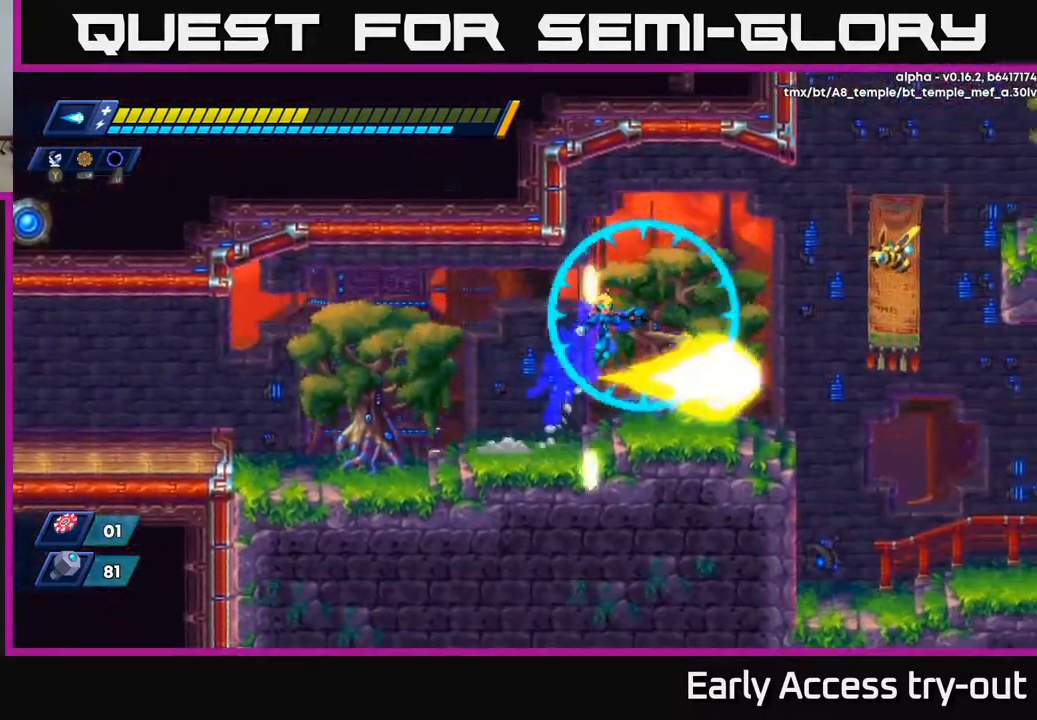
{"buttons": ["X", "DPAD_RIGHT"], "right_stick": "center", "events": [[33, "A", "up"], [50, "X", "up"], [117, "X", "down"], [167, "A", "down"], [183, "X", "up"], [283, "X", "down"], [317, "A", "up"], [400, "X", "up"], [433, "X", "down"]]}
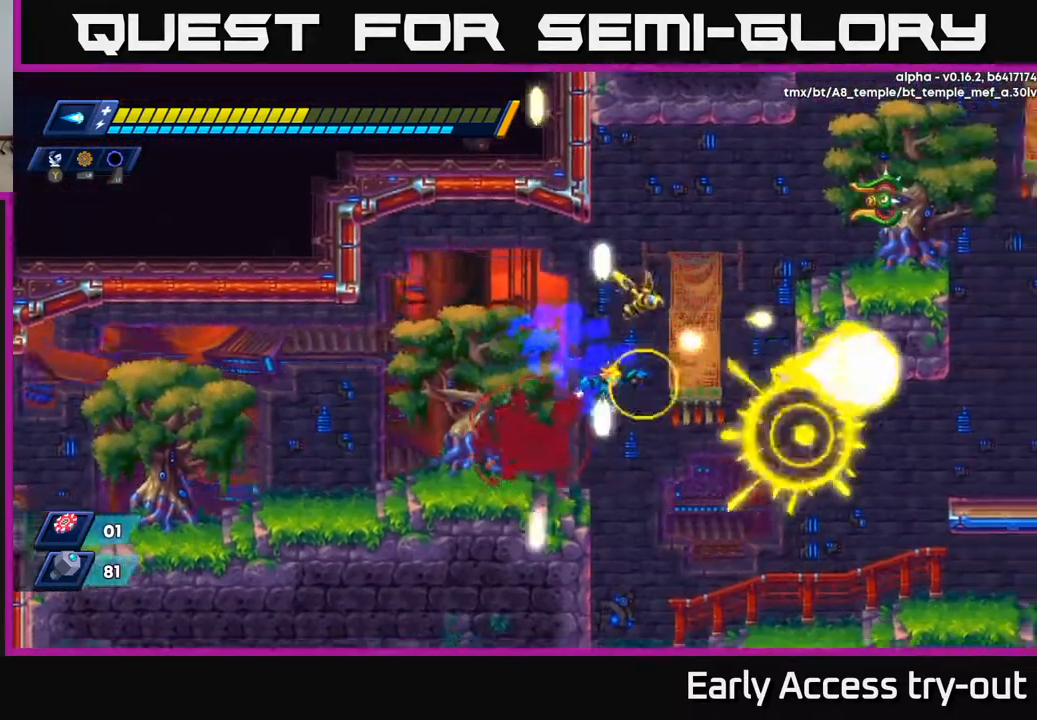
{"buttons": ["DPAD_RIGHT"], "right_stick": "center", "events": [[50, "X", "up"], [83, "DPAD_RIGHT", "up"], [167, "X", "down"], [183, "X", "up"], [217, "DPAD_RIGHT", "down"], [267, "X", "down"], [350, "X", "up"]]}
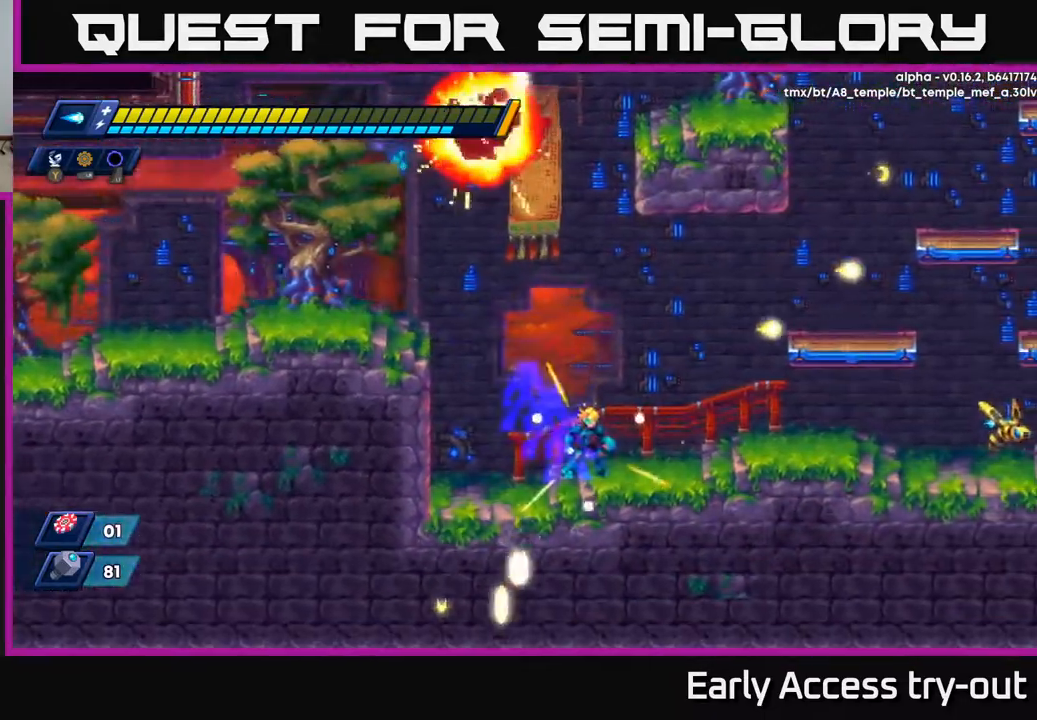
{"buttons": ["A", "DPAD_LEFT"], "right_stick": "center", "events": [[17, "DPAD_RIGHT", "up"], [83, "DPAD_LEFT", "down"], [183, "A", "down"], [383, "A", "up"], [450, "A", "down"]]}
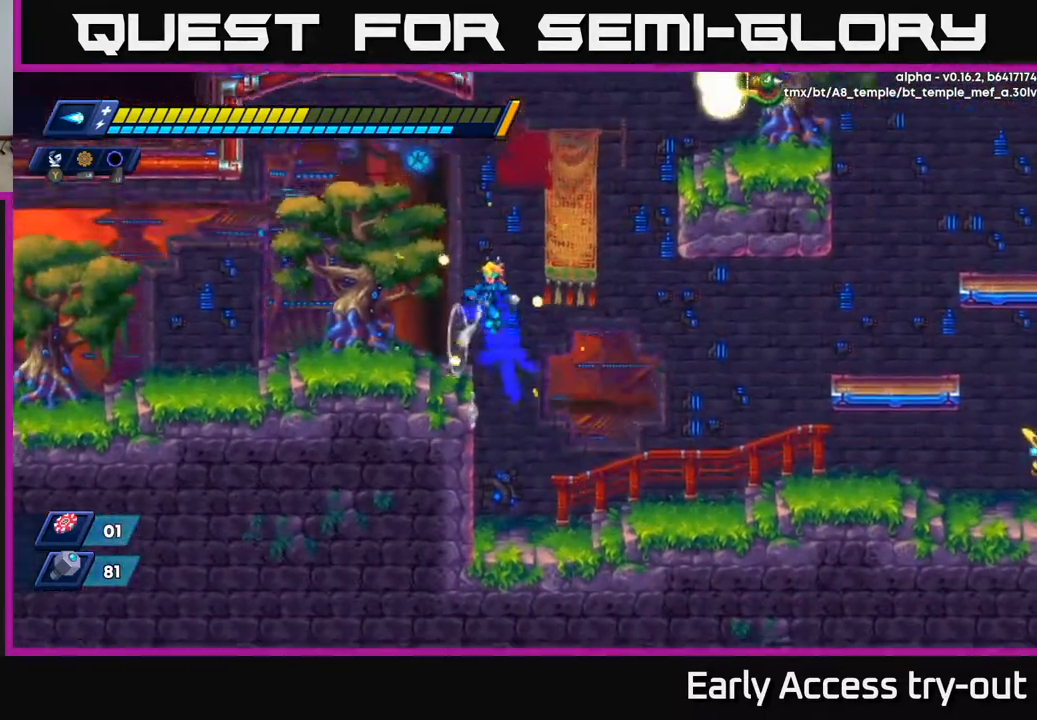
{"buttons": ["DPAD_RIGHT"], "right_stick": "center", "events": [[33, "A", "up"], [333, "DPAD_LEFT", "up"], [433, "DPAD_RIGHT", "down"]]}
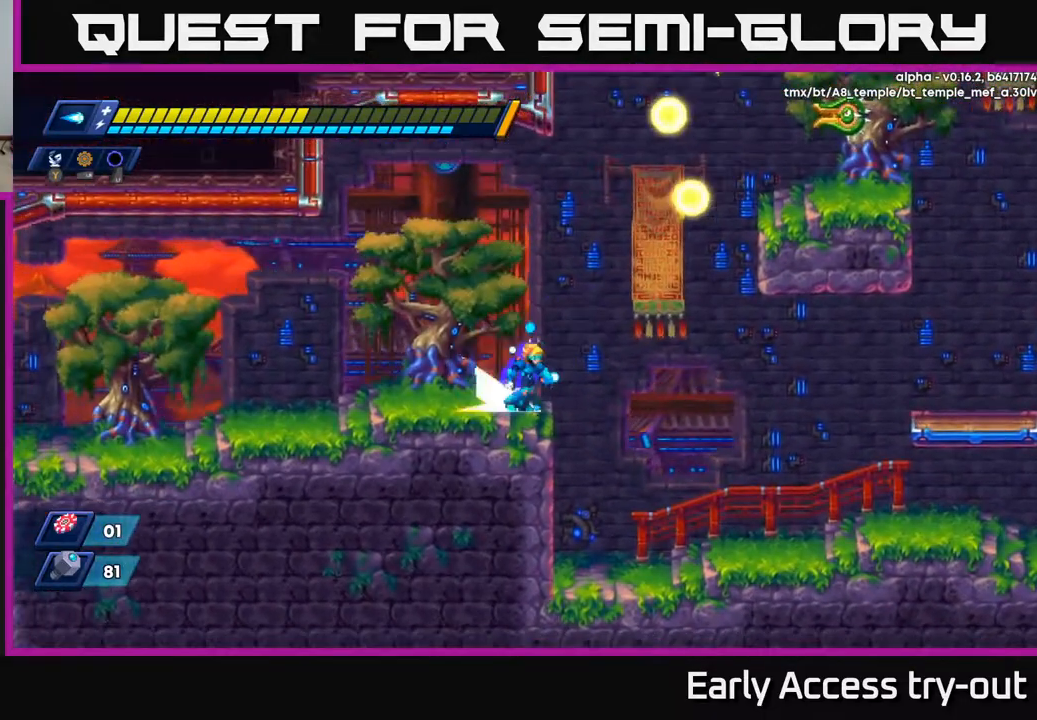
{"buttons": ["A", "DPAD_RIGHT"], "right_stick": "center", "events": [[167, "A", "down"], [317, "A", "up"], [483, "A", "down"]]}
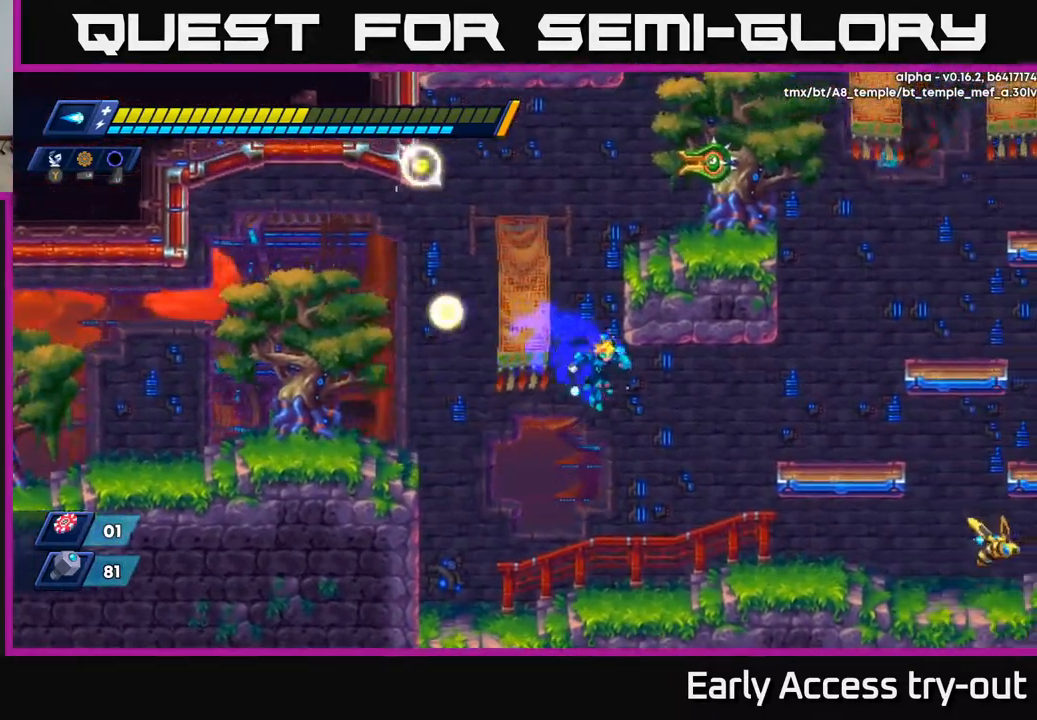
{"buttons": ["X", "DPAD_RIGHT"], "right_stick": "center", "events": [[183, "A", "up"], [233, "DPAD_RIGHT", "up"], [250, "A", "down"], [383, "A", "up"], [483, "DPAD_RIGHT", "down"], [500, "X", "down"]]}
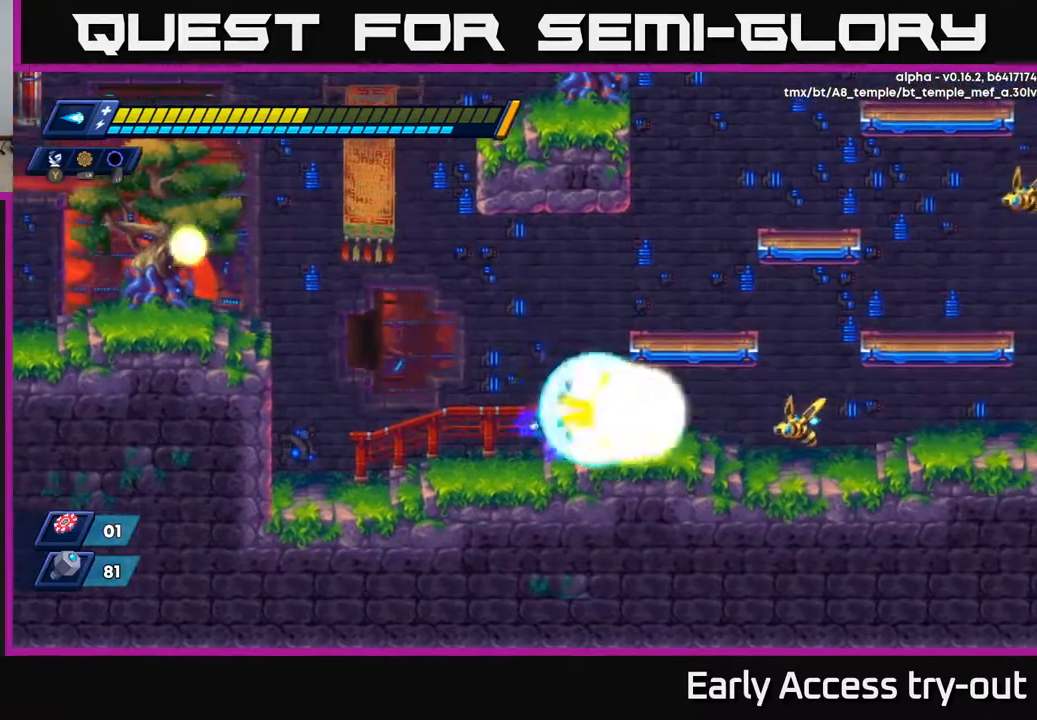
{"buttons": ["DPAD_LEFT"], "right_stick": "center", "events": [[83, "X", "up"], [117, "DPAD_RIGHT", "up"], [217, "DPAD_LEFT", "down"]]}
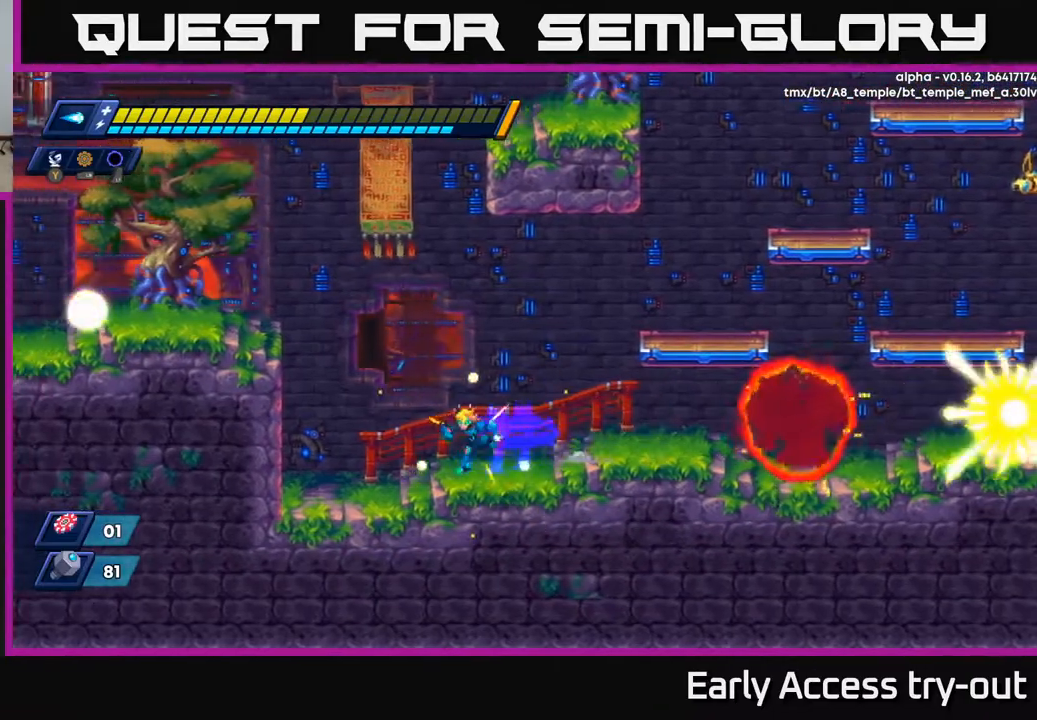
{"buttons": ["DPAD_LEFT"], "right_stick": "center", "events": [[150, "A", "down"], [333, "A", "up"], [400, "A", "down"], [467, "A", "up"]]}
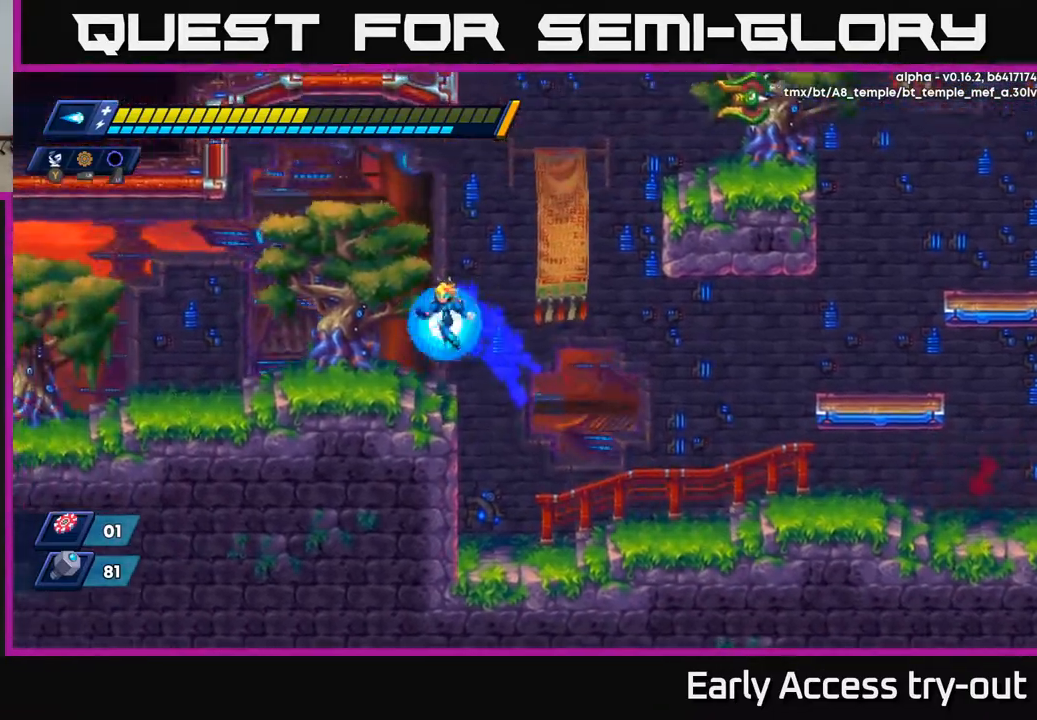
{"buttons": ["A", "DPAD_RIGHT"], "right_stick": "center", "events": [[167, "DPAD_LEFT", "up"], [233, "DPAD_RIGHT", "down"], [317, "A", "down"]]}
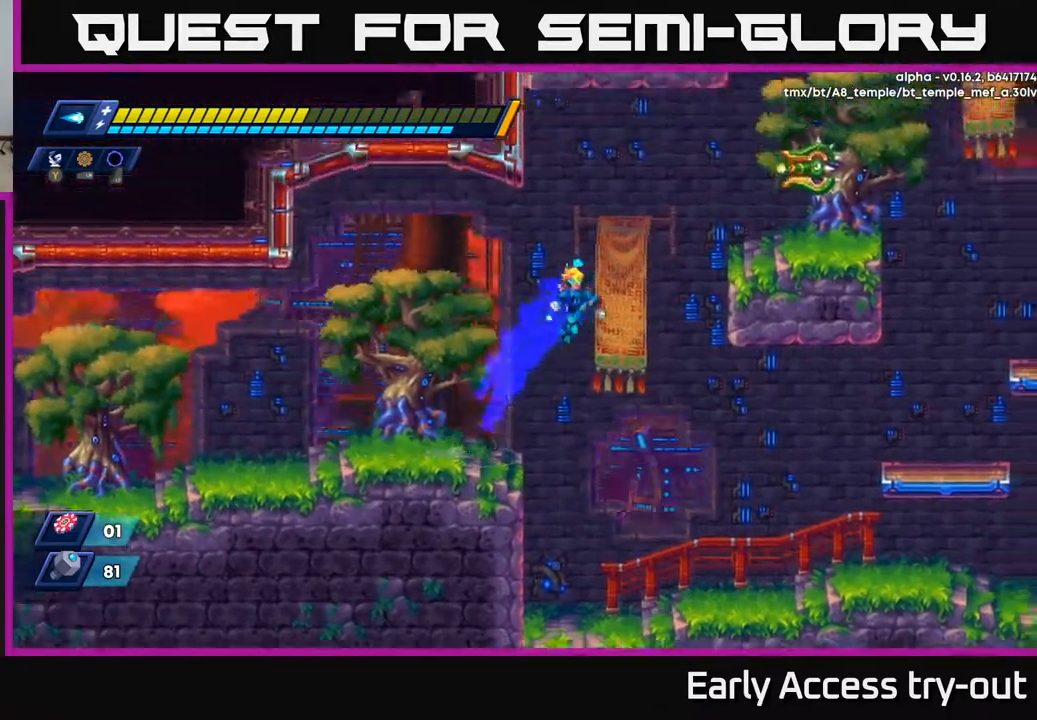
{"buttons": [], "right_stick": "center", "events": [[17, "A", "up"], [83, "A", "down"], [250, "DPAD_RIGHT", "up"], [300, "X", "down"], [317, "A", "up"], [367, "X", "up"], [433, "X", "down"], [500, "X", "up"]]}
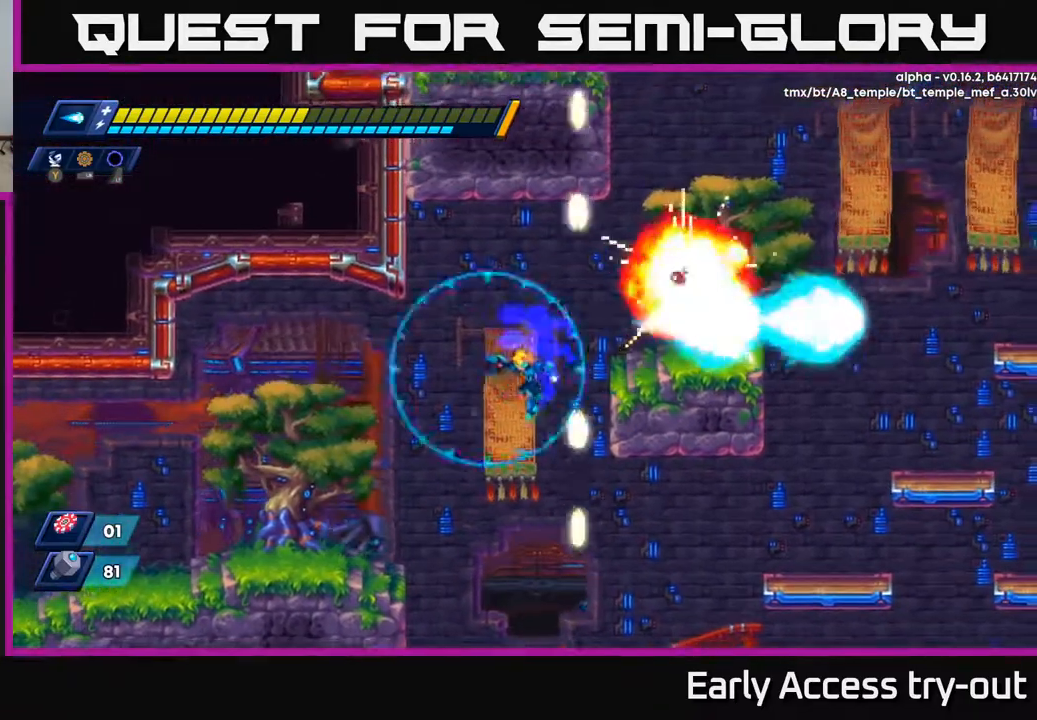
{"buttons": ["A", "DPAD_RIGHT"], "right_stick": "center", "events": [[17, "DPAD_LEFT", "down"], [467, "DPAD_LEFT", "up"], [500, "A", "down"], [500, "DPAD_RIGHT", "down"]]}
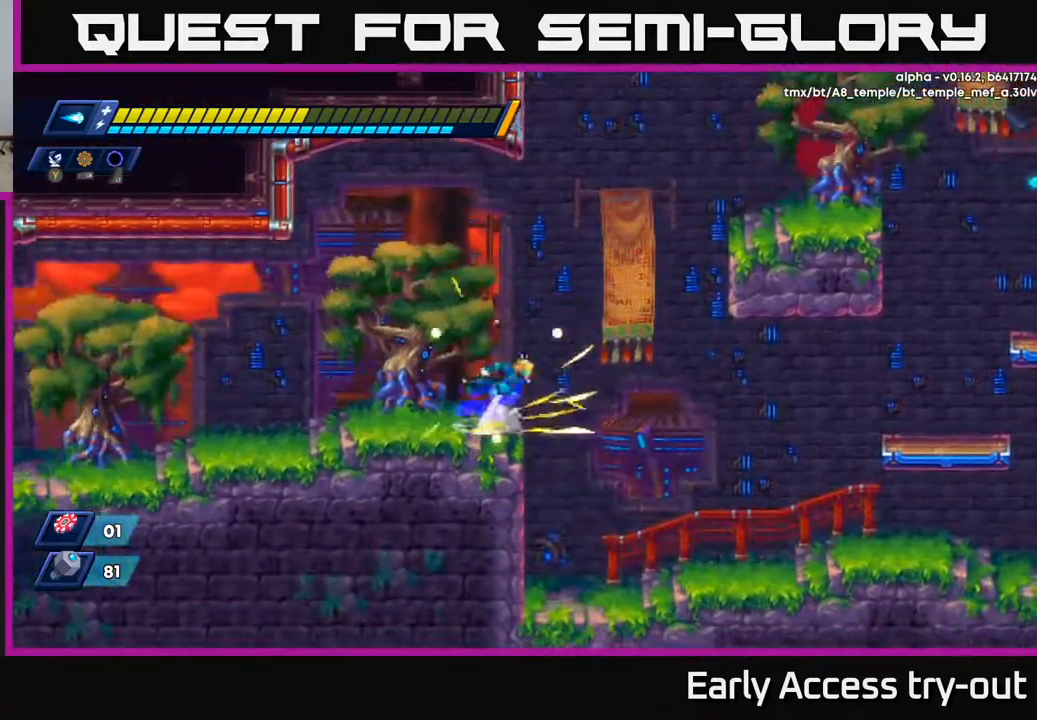
{"buttons": ["A", "DPAD_RIGHT"], "right_stick": "center", "events": [[217, "A", "up"], [317, "A", "down"]]}
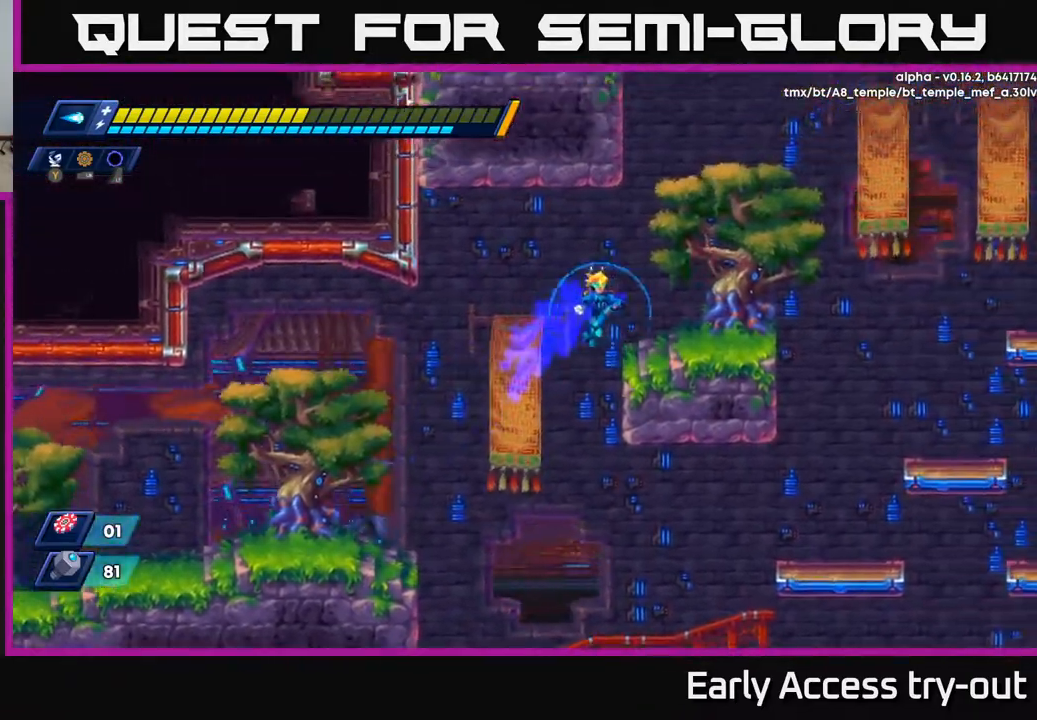
{"buttons": ["DPAD_RIGHT"], "right_stick": "center", "events": [[83, "A", "up"], [333, "A", "down"], [483, "A", "up"]]}
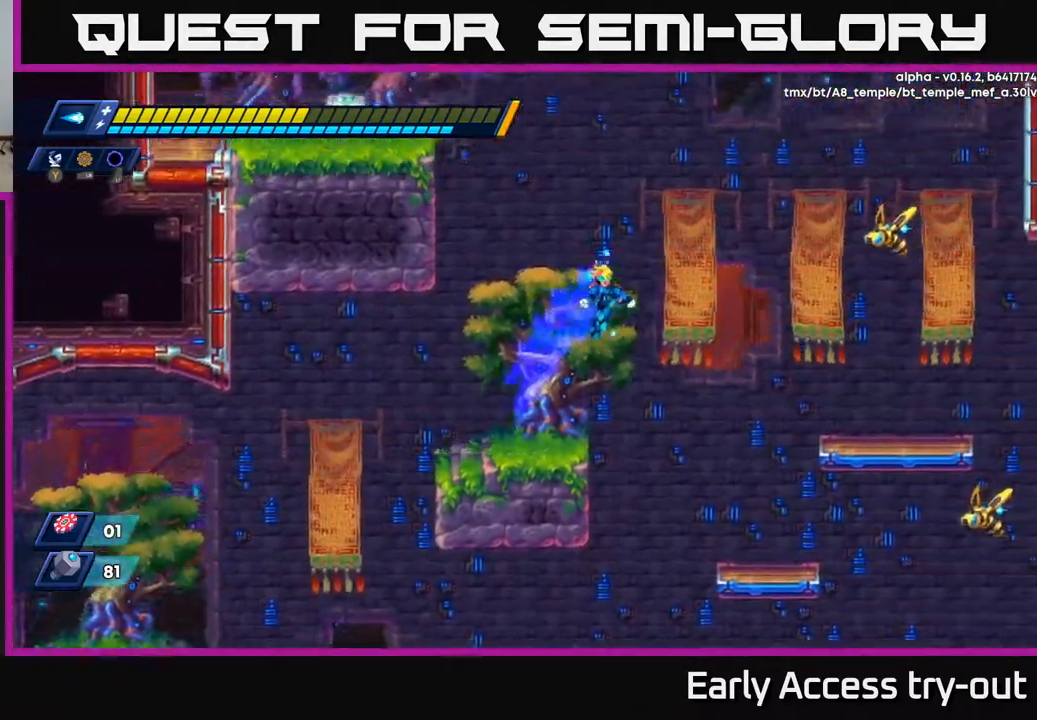
{"buttons": [], "right_stick": "center", "events": [[117, "A", "down"], [250, "X", "down"], [283, "A", "up"], [300, "X", "up"], [467, "DPAD_RIGHT", "up"]]}
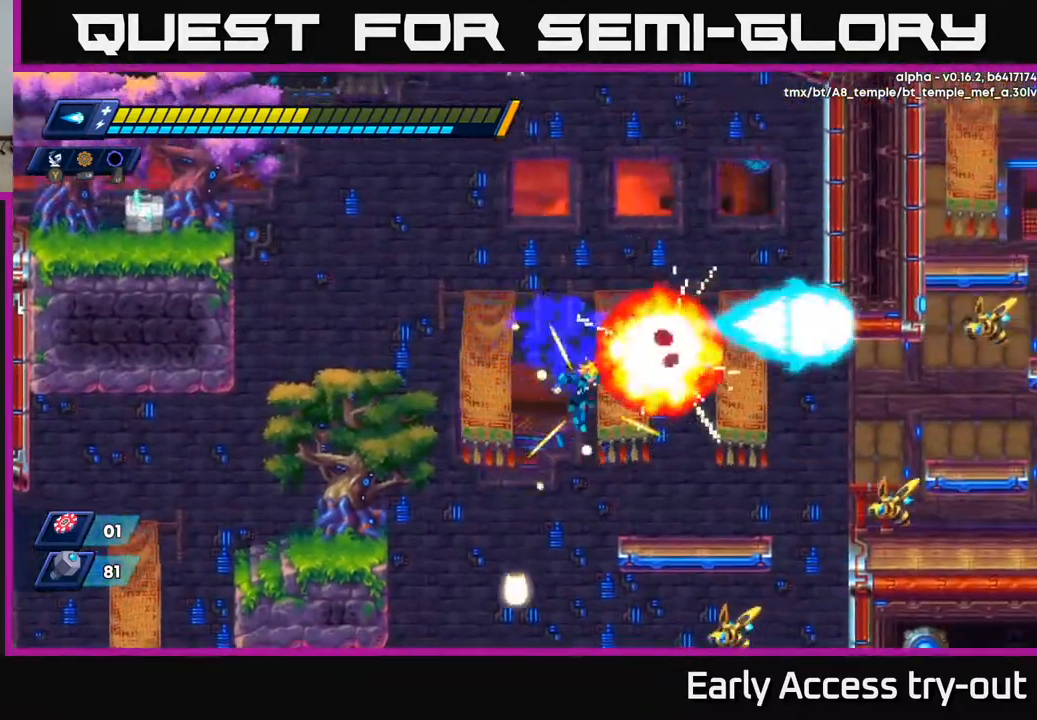
{"buttons": [], "right_stick": "center", "events": [[300, "X", "down"], [350, "DPAD_RIGHT", "down"], [367, "X", "up"], [400, "DPAD_RIGHT", "up"], [450, "X", "down"], [500, "X", "up"]]}